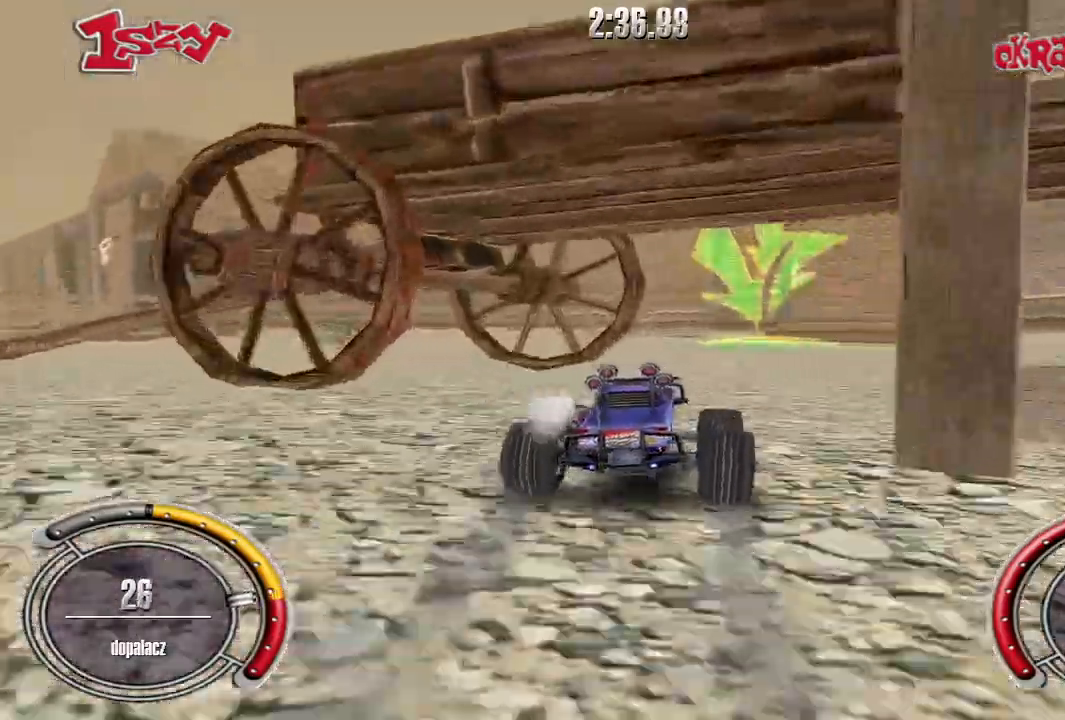
Gameplay with keyboard; each line is a JSON object with the keys held at the frame after it. "events" lists presses ("down") and releases ("up") of "down", "left", "right", "shift", "space" and "up" between this image and that frame as [ms after this image, input, new state], when the widget could be followed in between. No other keys are recorded. Mouse input is not recorded.
{"keys": ["up"], "events": [[160, "shift", "up"], [200, "right", "down"], [420, "right", "up"]]}
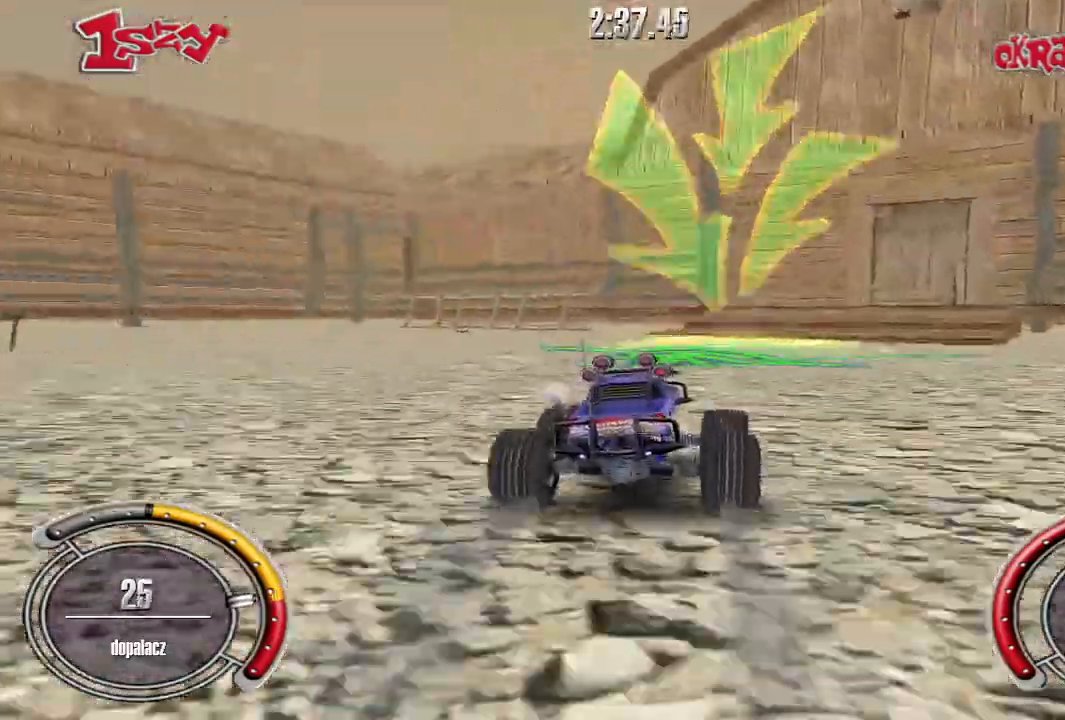
{"keys": ["right", "up"], "events": [[280, "up", "up"], [480, "right", "down"], [500, "up", "down"]]}
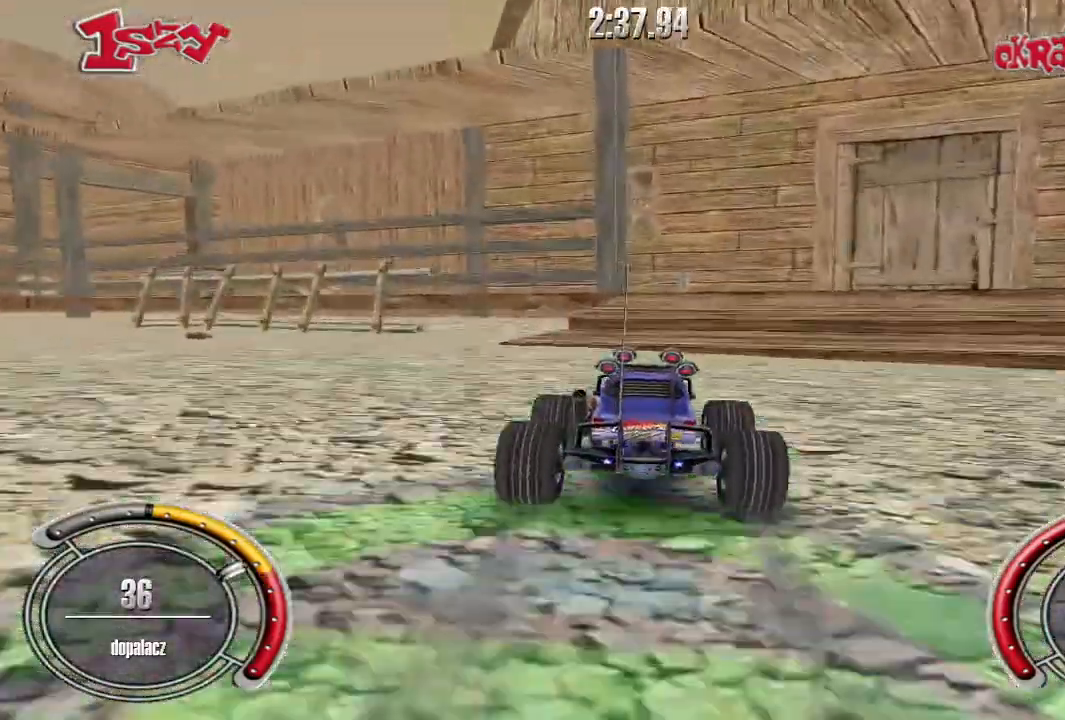
{"keys": ["left"], "events": [[60, "right", "up"], [80, "up", "up"], [220, "space", "down"], [300, "space", "up"], [400, "left", "down"]]}
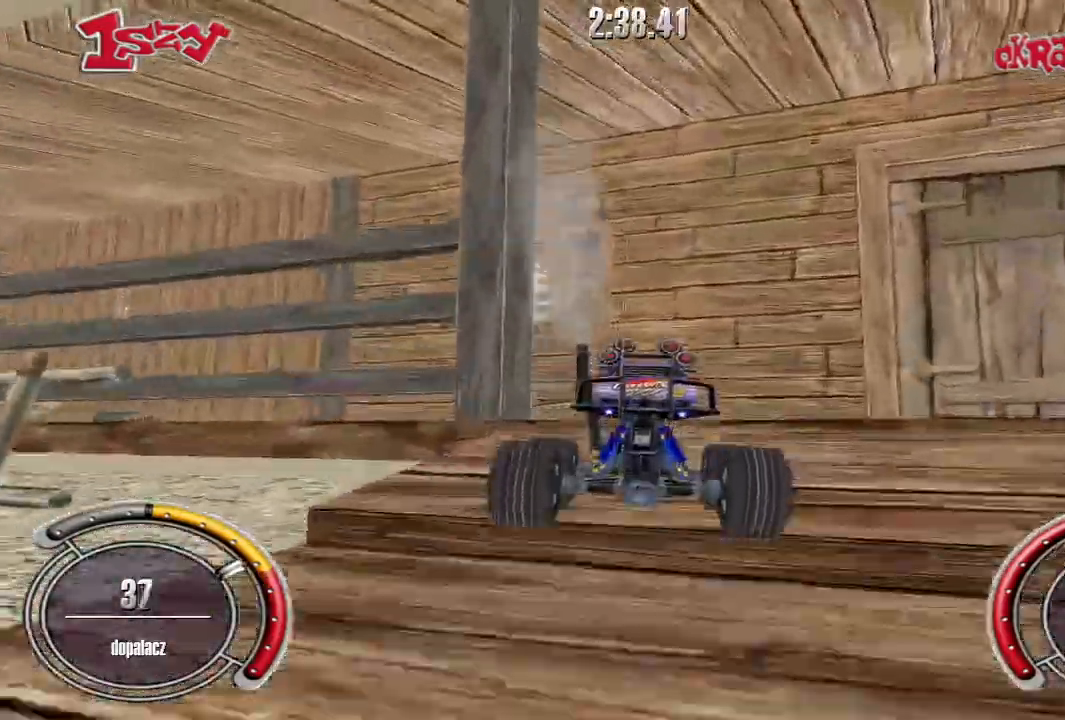
{"keys": ["left"], "events": []}
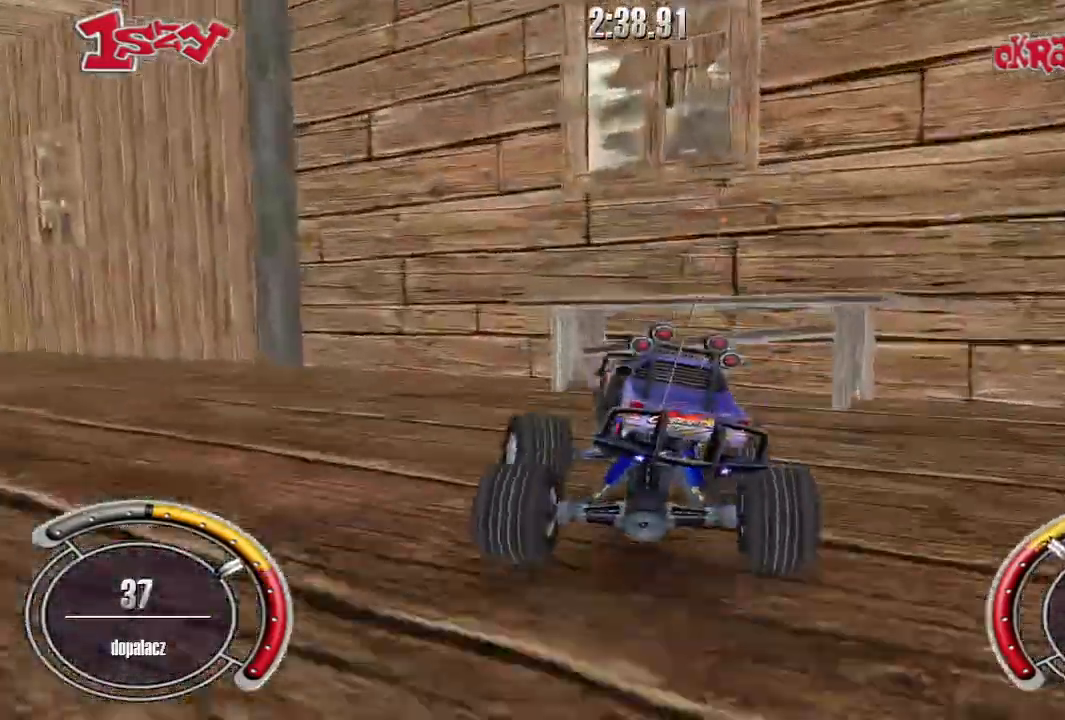
{"keys": [], "events": [[400, "left", "up"]]}
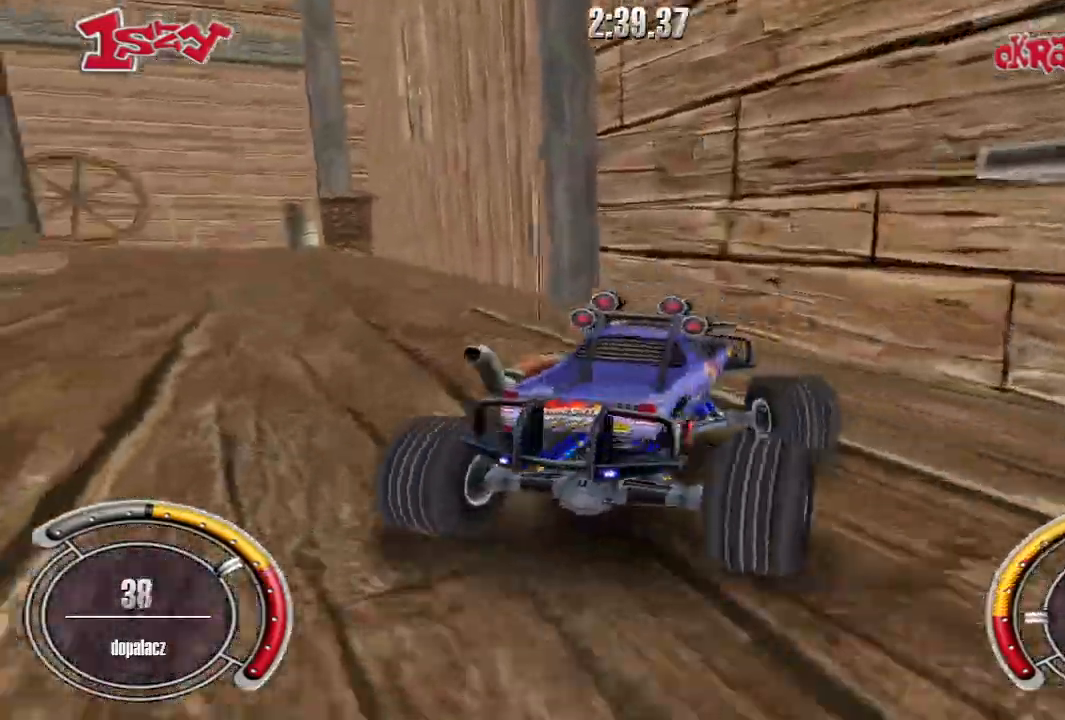
{"keys": ["left", "up"], "events": [[140, "left", "down"], [140, "up", "down"], [180, "up", "up"], [400, "up", "down"]]}
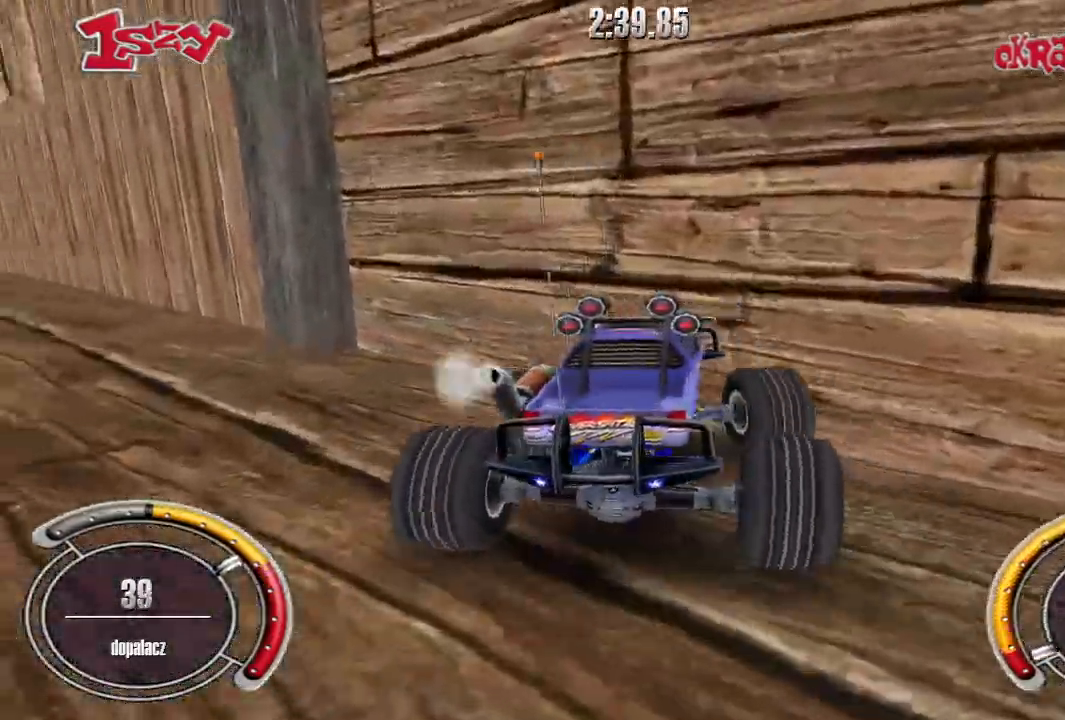
{"keys": ["left", "up"], "events": [[320, "up", "up"], [440, "up", "down"]]}
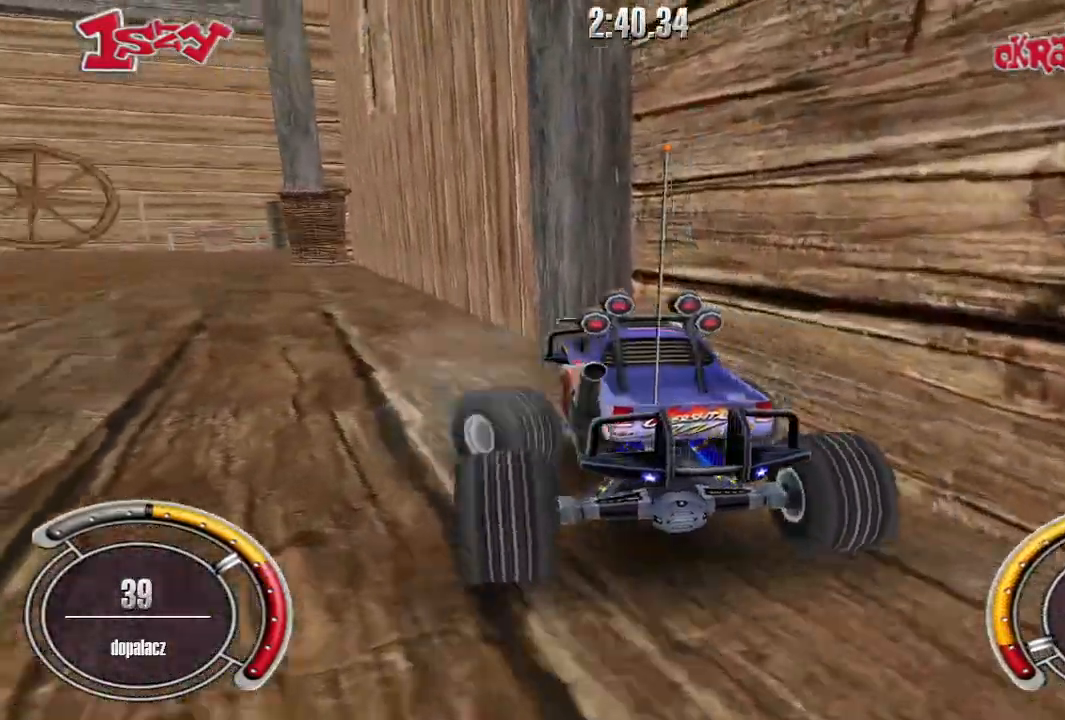
{"keys": ["right", "shift", "up"], "events": [[40, "left", "up"], [180, "right", "down"], [320, "shift", "down"], [360, "right", "up"], [440, "right", "down"]]}
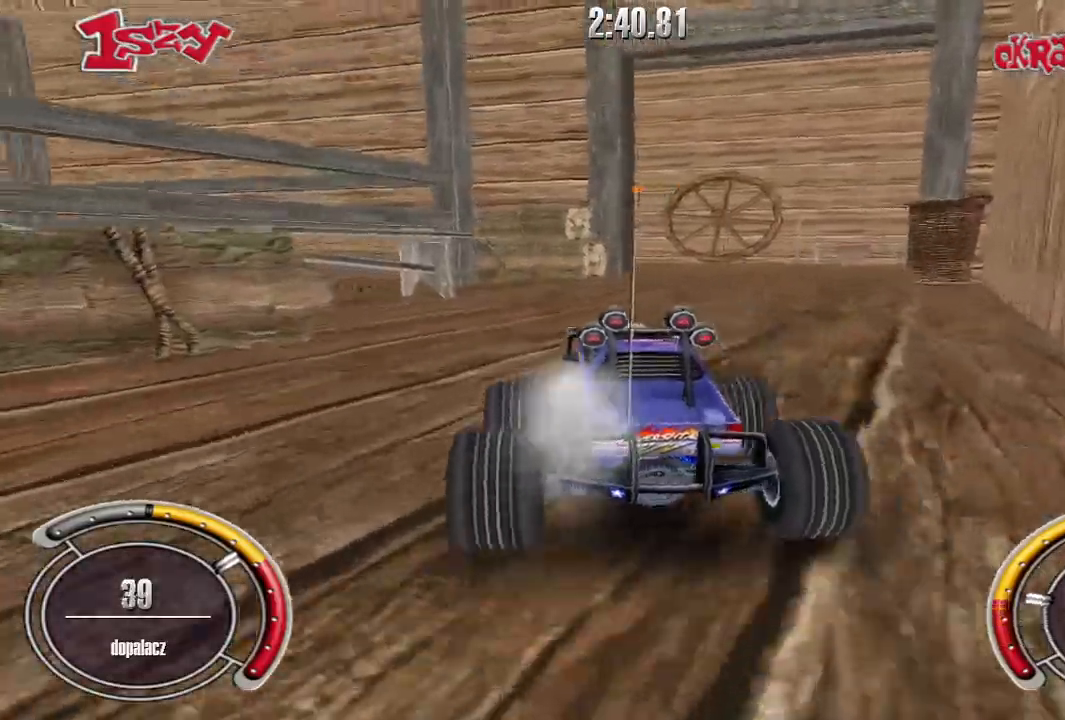
{"keys": ["shift", "up"], "events": [[100, "right", "up"], [220, "right", "down"], [400, "right", "up"]]}
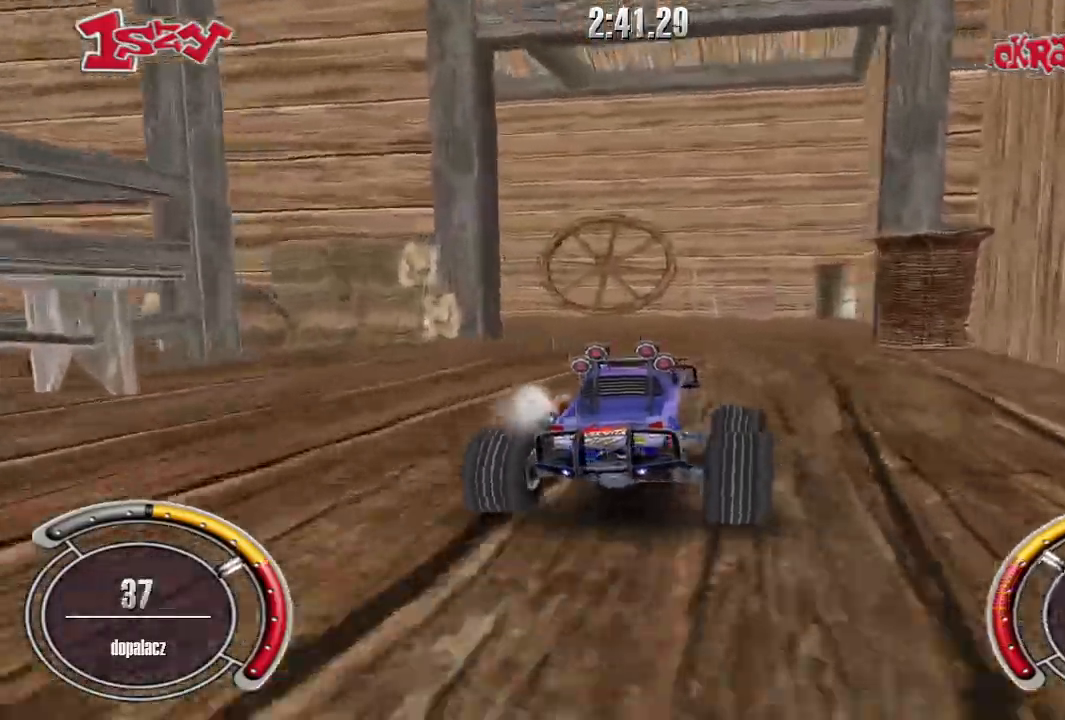
{"keys": ["left"], "events": [[220, "left", "down"], [480, "shift", "up"], [480, "up", "up"]]}
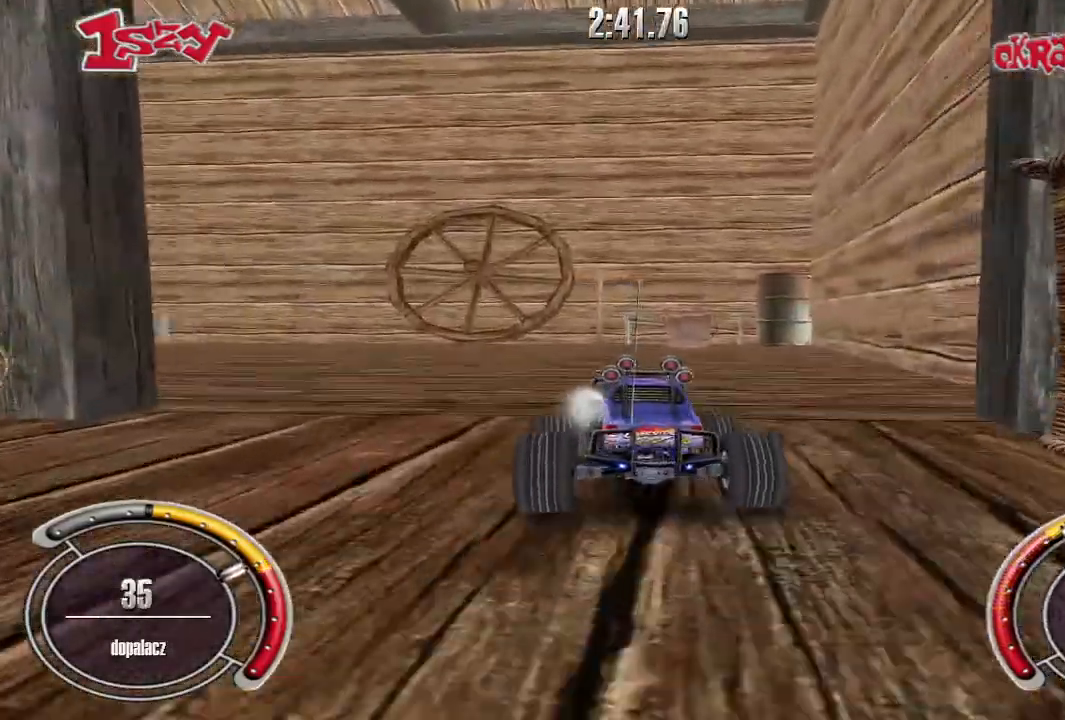
{"keys": ["left"], "events": [[200, "up", "down"], [460, "up", "up"]]}
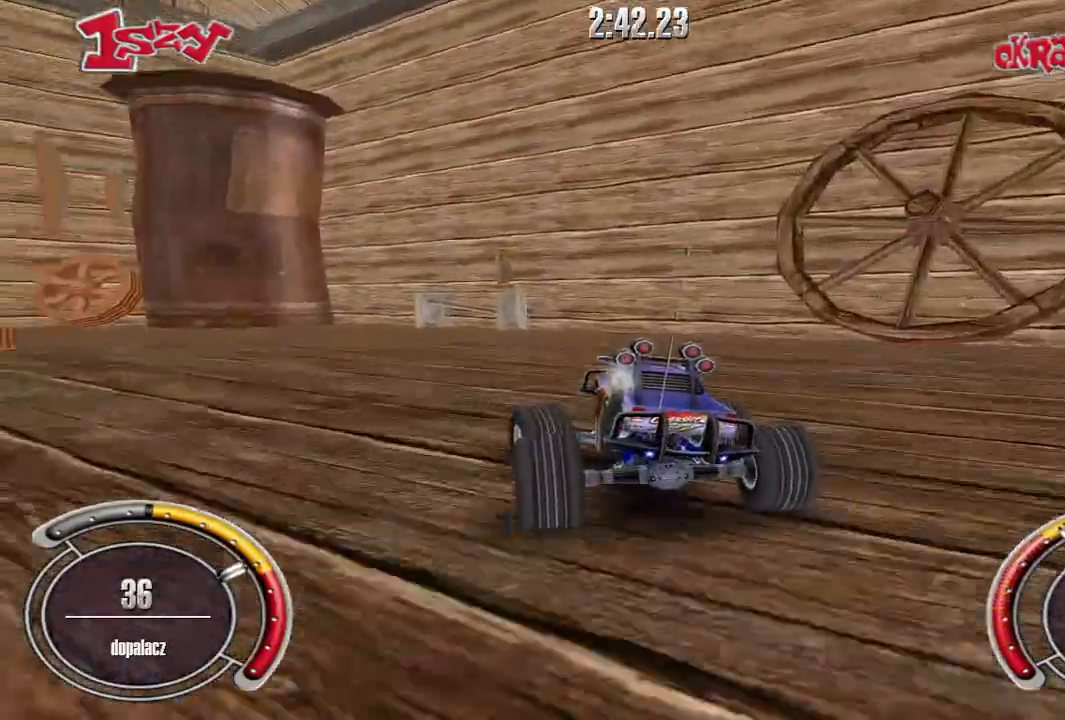
{"keys": ["up"], "events": [[40, "up", "down"], [420, "left", "up"]]}
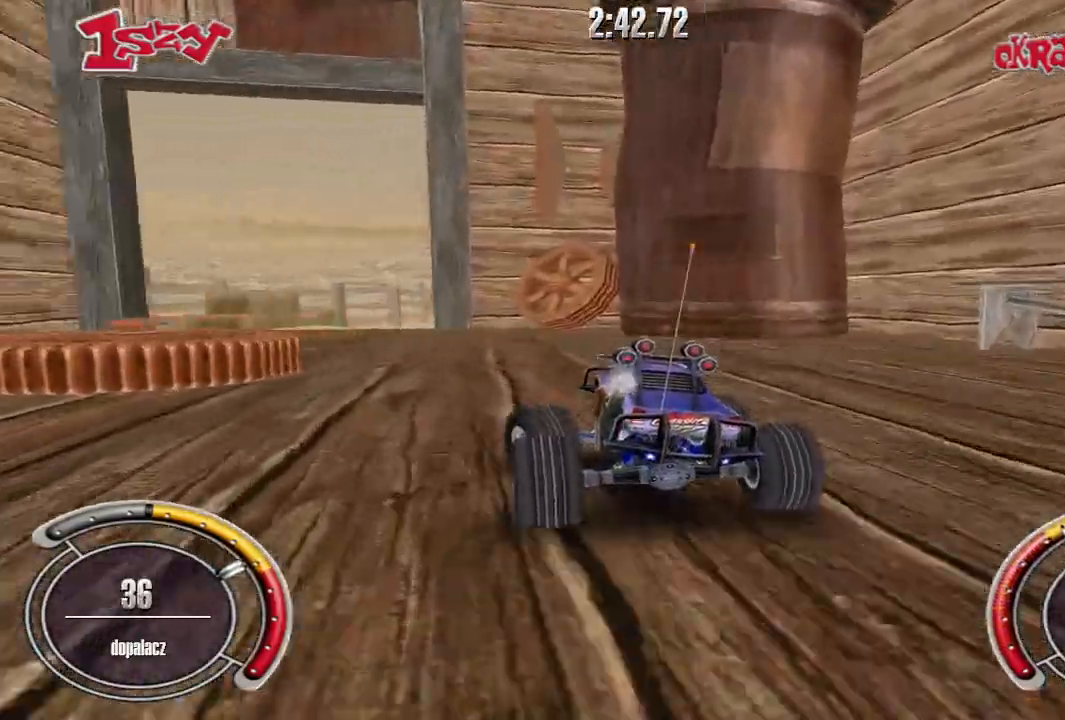
{"keys": ["right", "up"], "events": [[180, "left", "down"], [340, "left", "up"], [420, "right", "down"]]}
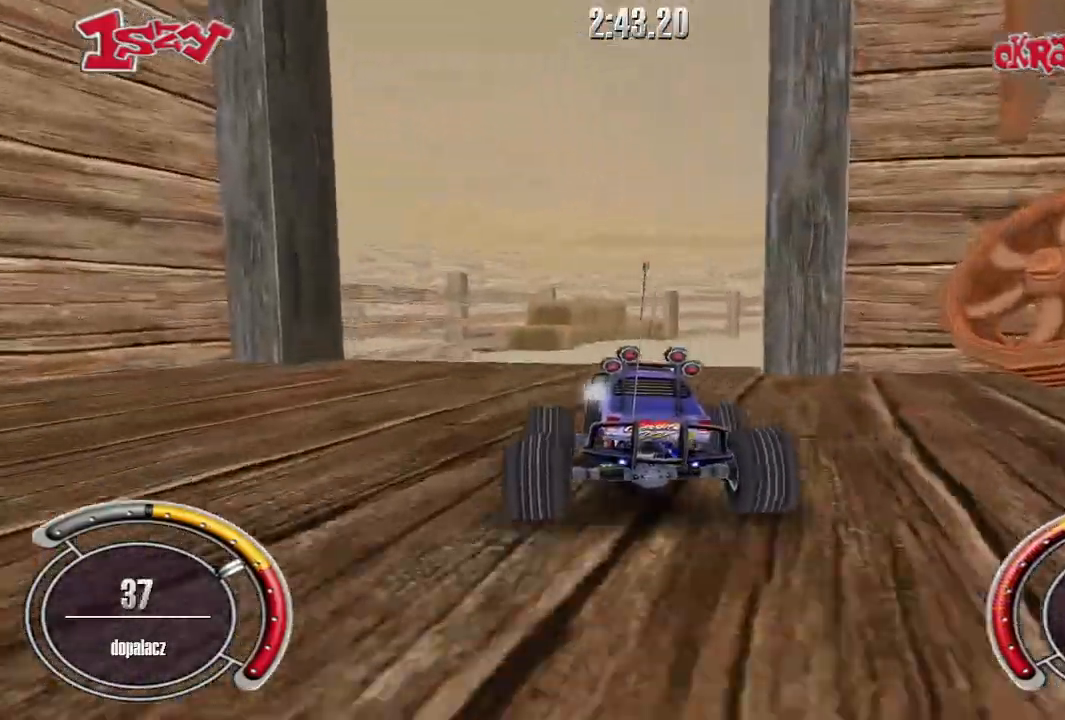
{"keys": ["up"], "events": [[140, "right", "up"]]}
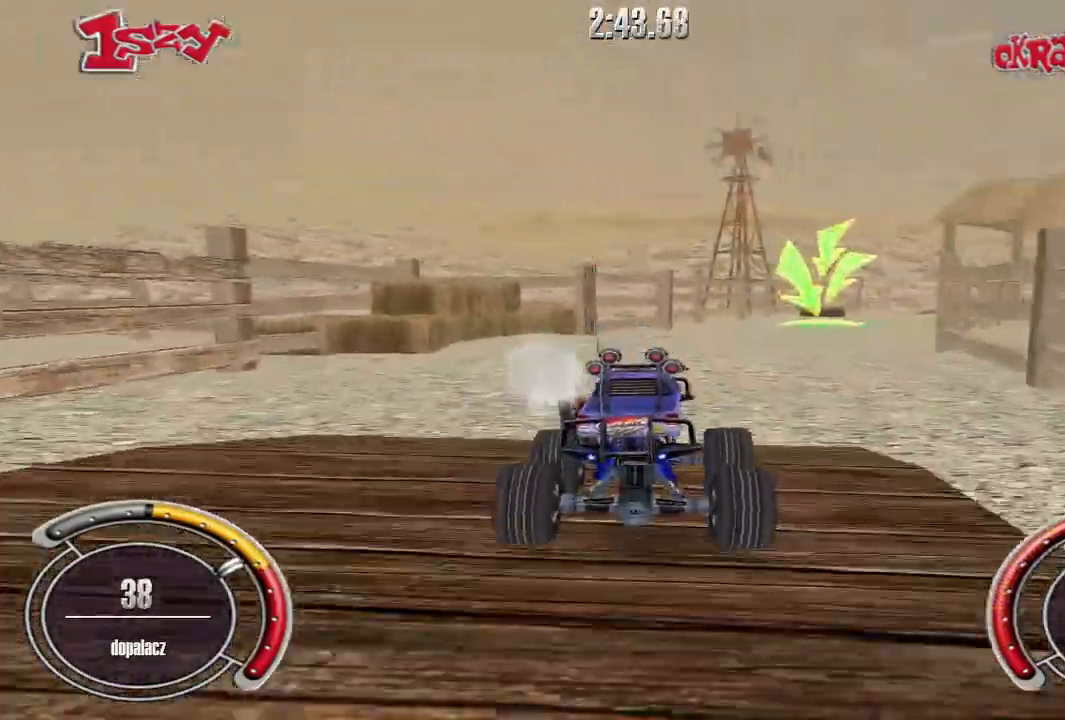
{"keys": ["shift", "up"], "events": [[140, "right", "down"], [140, "shift", "down"], [240, "right", "up"]]}
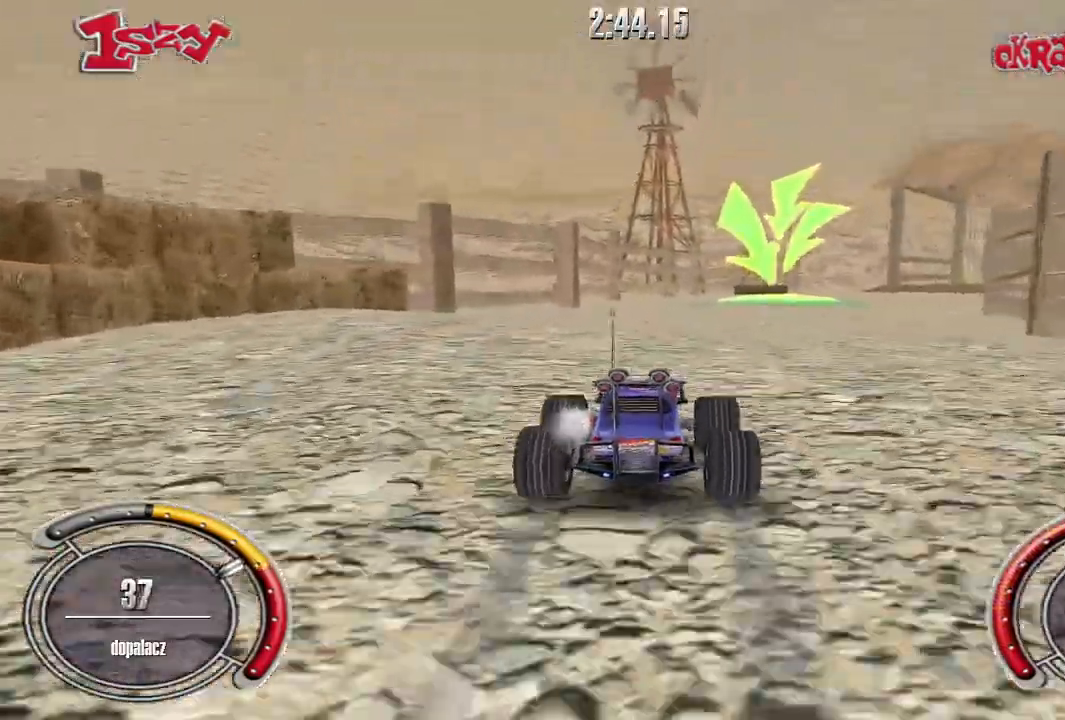
{"keys": ["right", "shift", "up"], "events": [[160, "right", "down"], [300, "right", "up"], [500, "right", "down"]]}
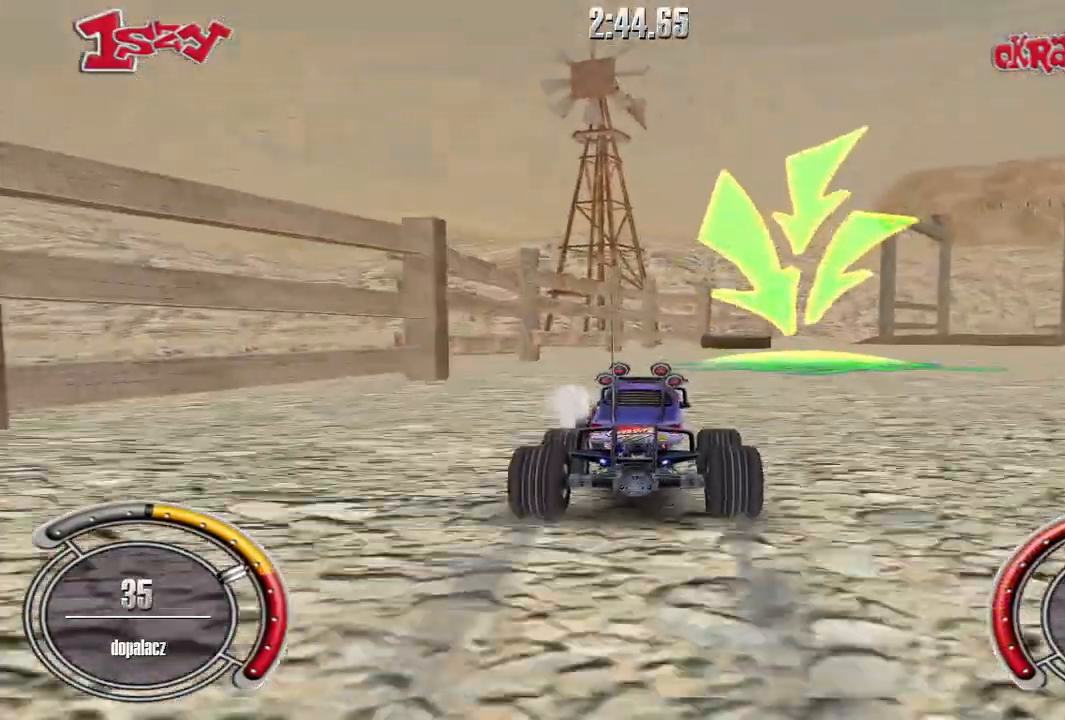
{"keys": ["shift", "up"], "events": [[480, "right", "up"]]}
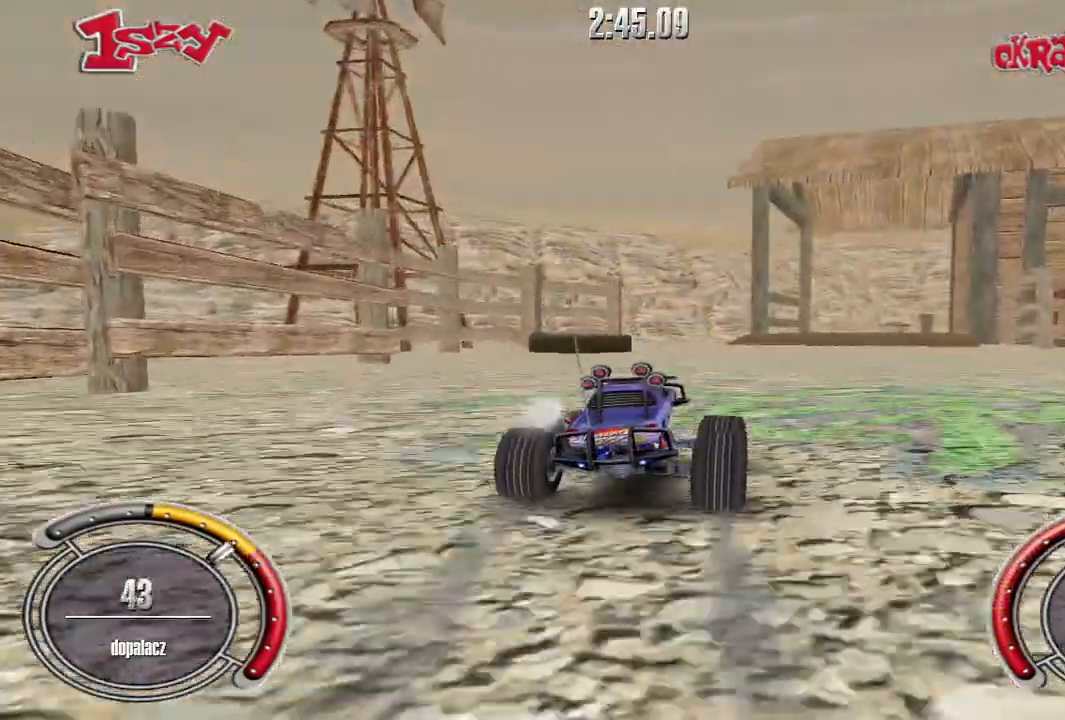
{"keys": ["shift", "up"], "events": [[320, "right", "down"], [480, "right", "up"]]}
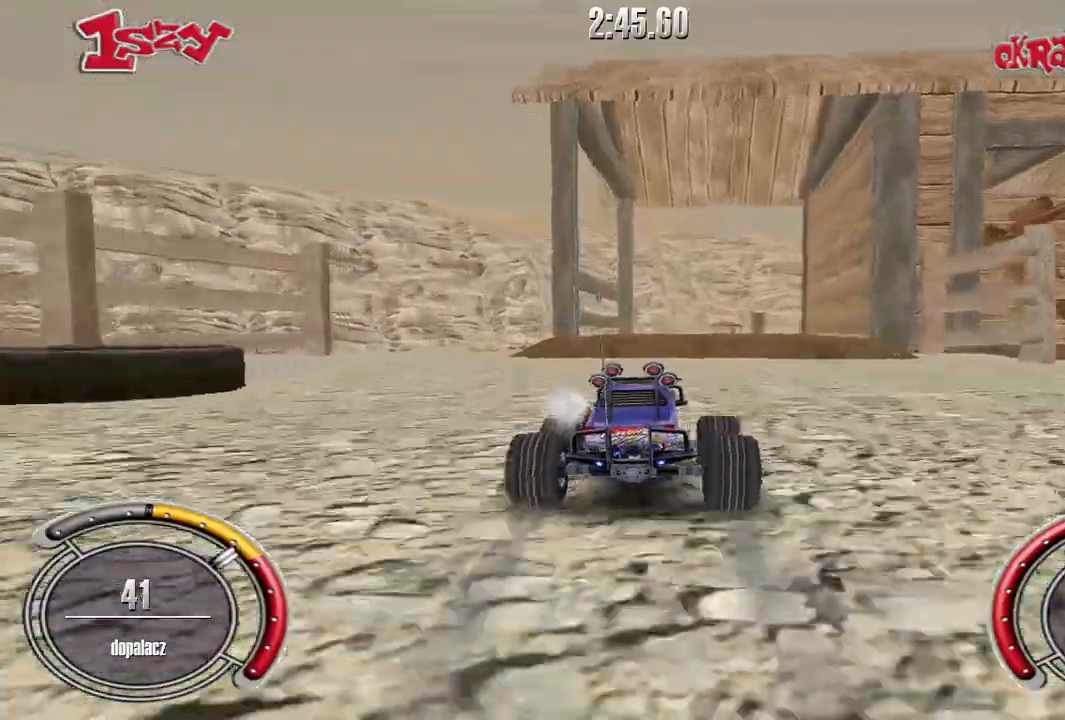
{"keys": ["up"], "events": [[200, "shift", "up"], [360, "space", "down"], [480, "space", "up"]]}
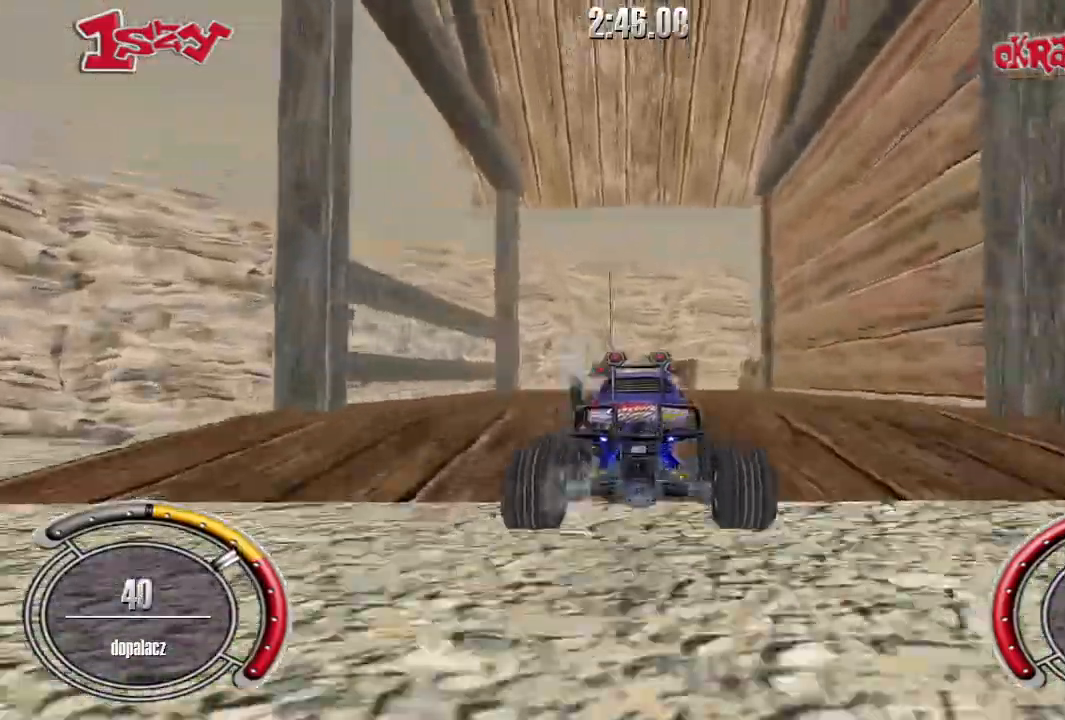
{"keys": ["up"], "events": []}
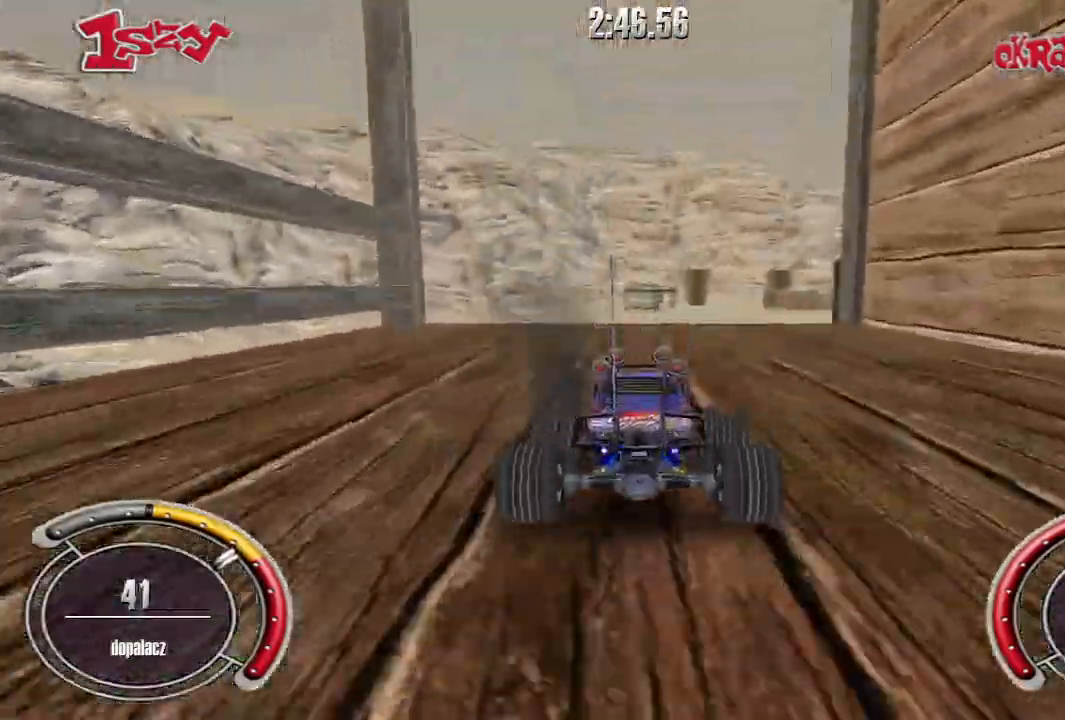
{"keys": [], "events": [[100, "right", "down"], [320, "right", "up"], [360, "up", "up"]]}
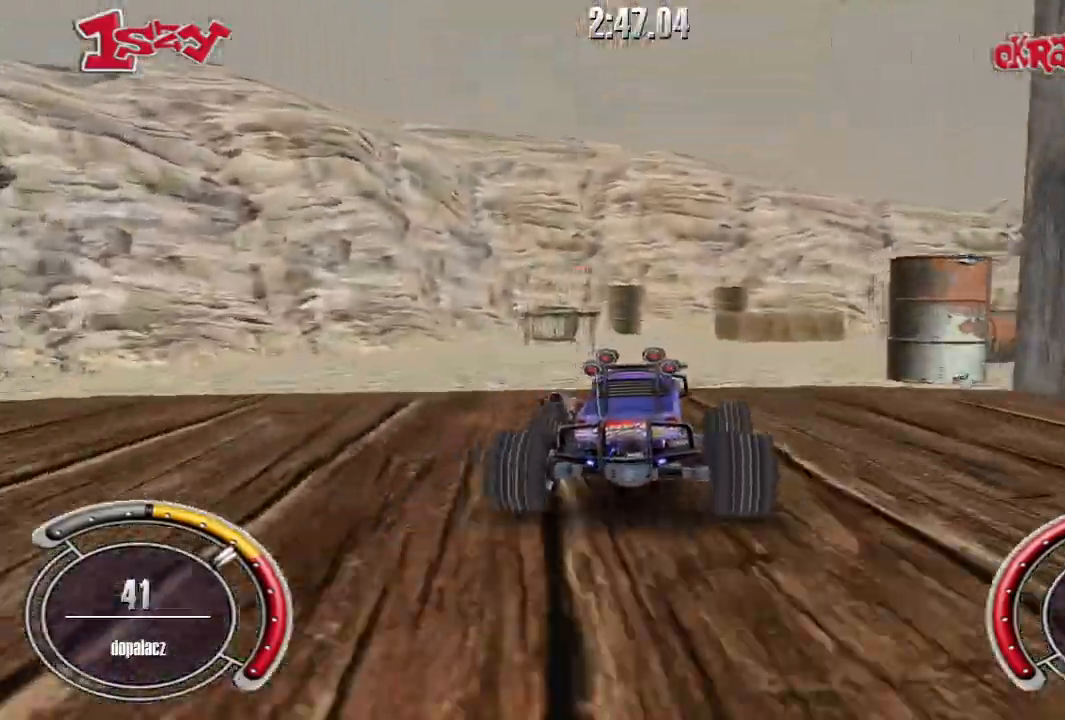
{"keys": ["right", "up"], "events": [[280, "right", "down"], [420, "up", "down"]]}
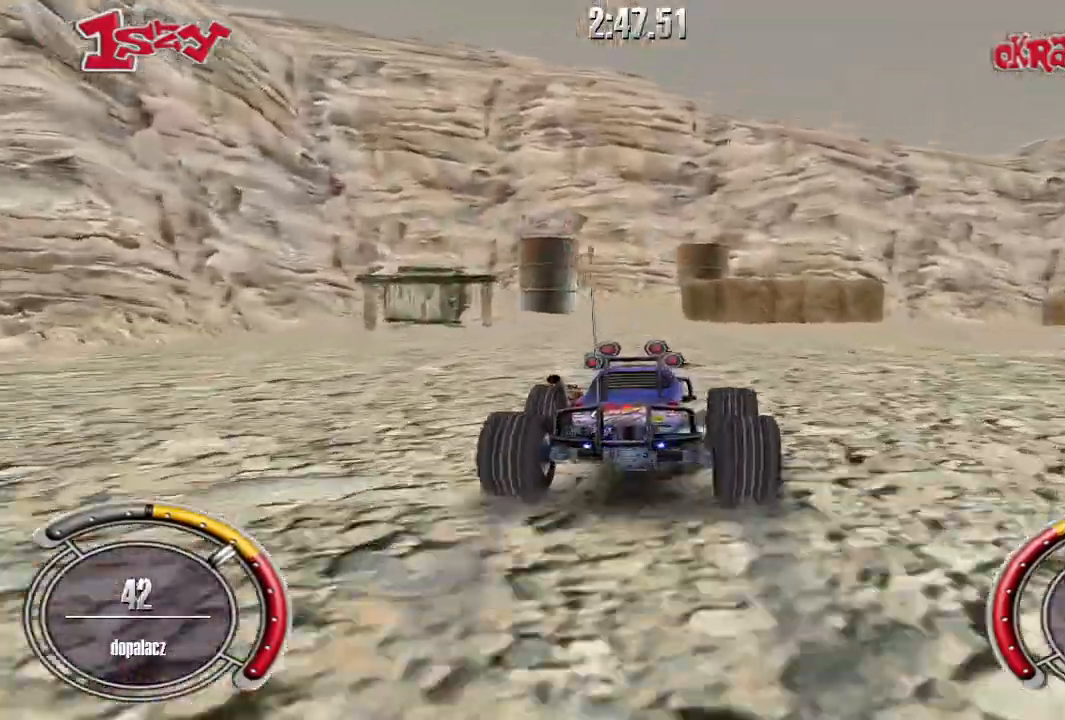
{"keys": ["right"], "events": [[80, "up", "up"], [420, "up", "down"], [500, "up", "up"]]}
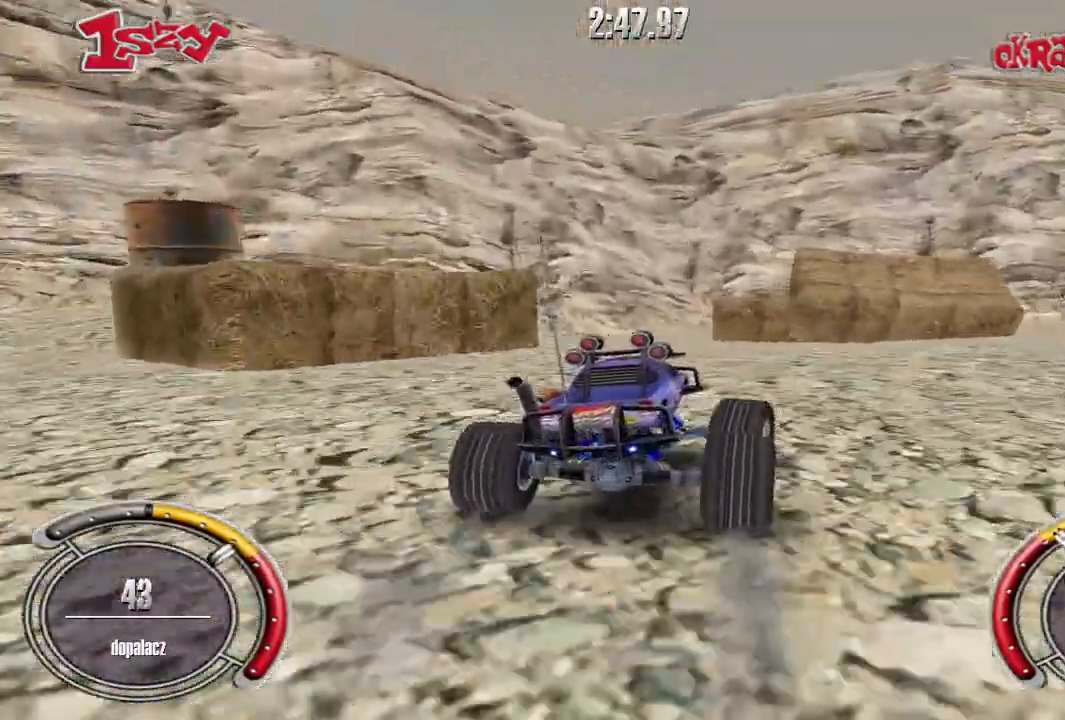
{"keys": ["right"], "events": [[100, "up", "down"], [240, "up", "up"], [380, "up", "down"], [460, "up", "up"]]}
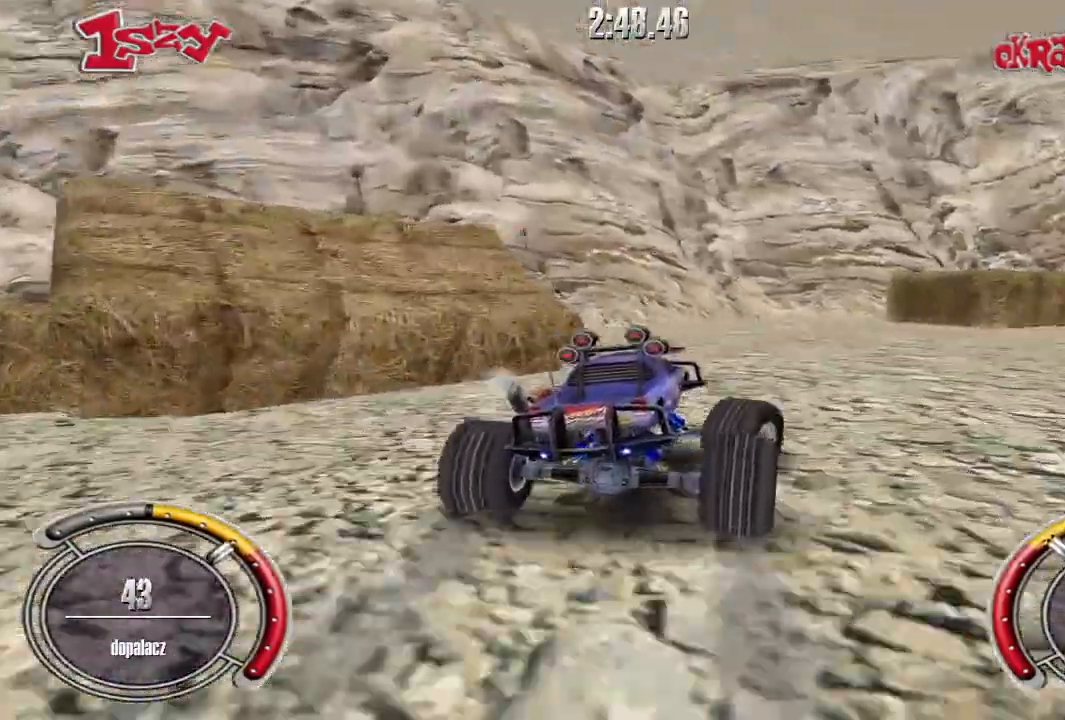
{"keys": ["up"], "events": [[100, "up", "down"], [160, "up", "up"], [300, "up", "down"], [500, "right", "up"]]}
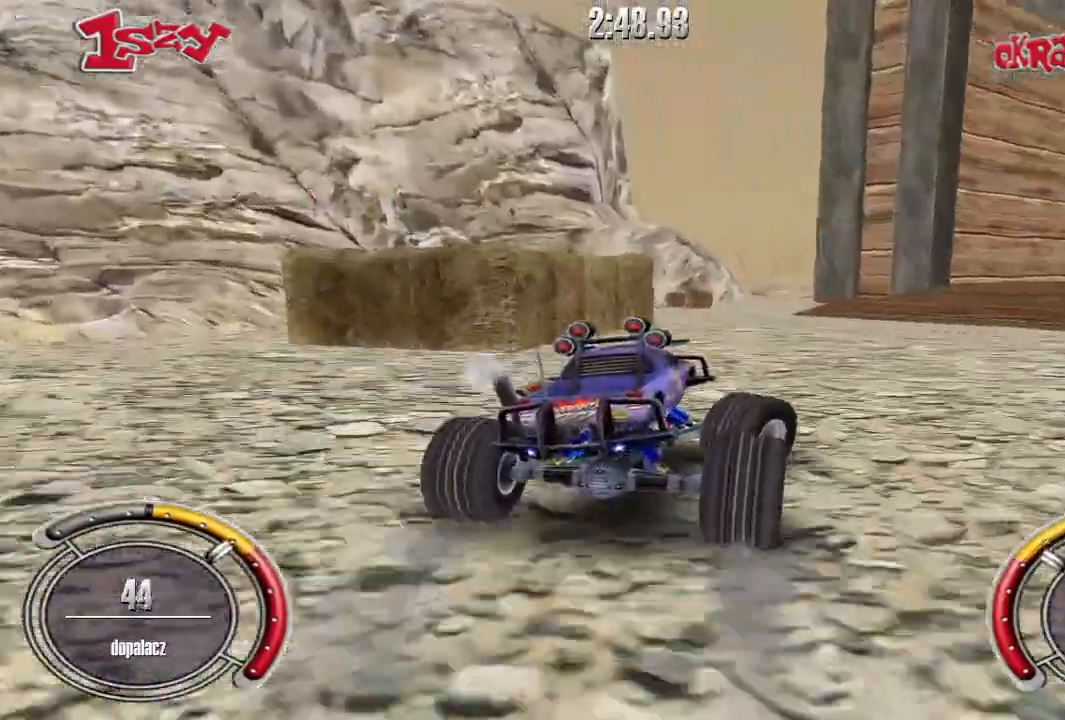
{"keys": [], "events": [[340, "up", "up"]]}
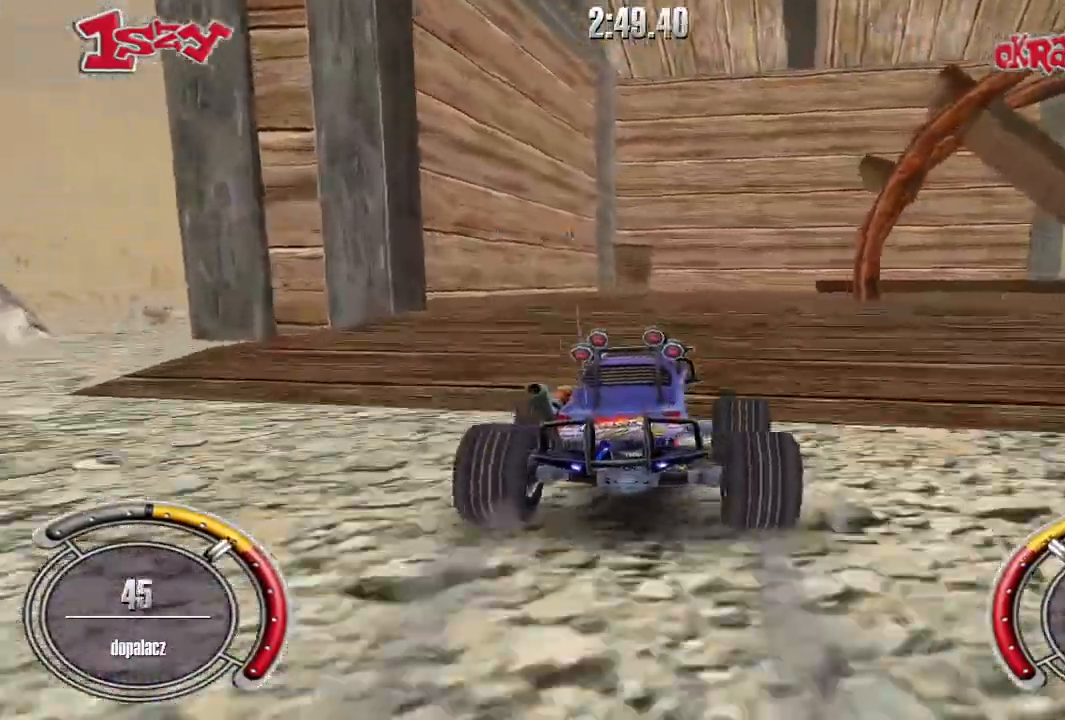
{"keys": [], "events": [[40, "right", "down"], [60, "up", "down"], [140, "right", "up"], [480, "up", "up"]]}
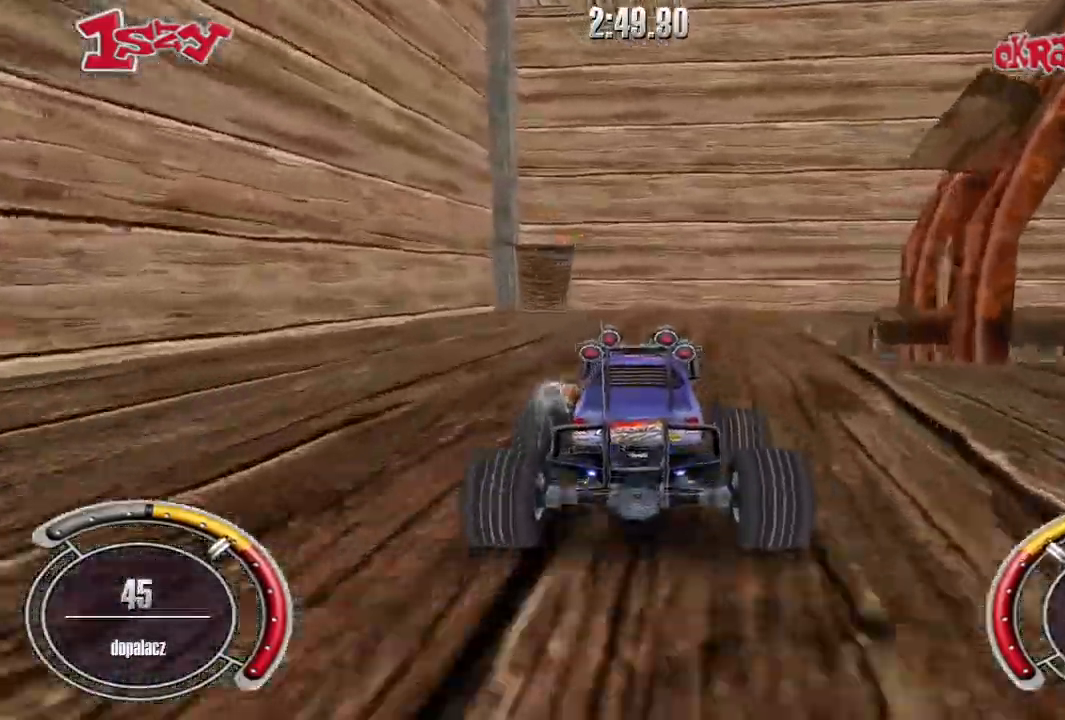
{"keys": ["right"], "events": [[120, "right", "down"], [260, "up", "down"], [500, "up", "up"]]}
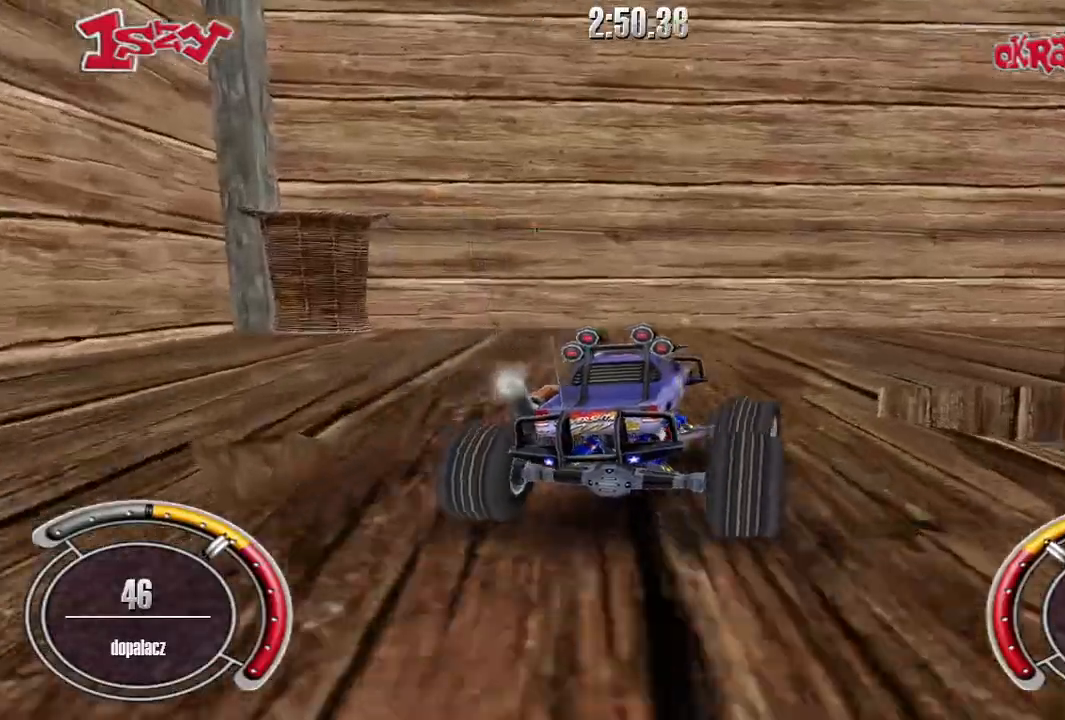
{"keys": ["right"], "events": []}